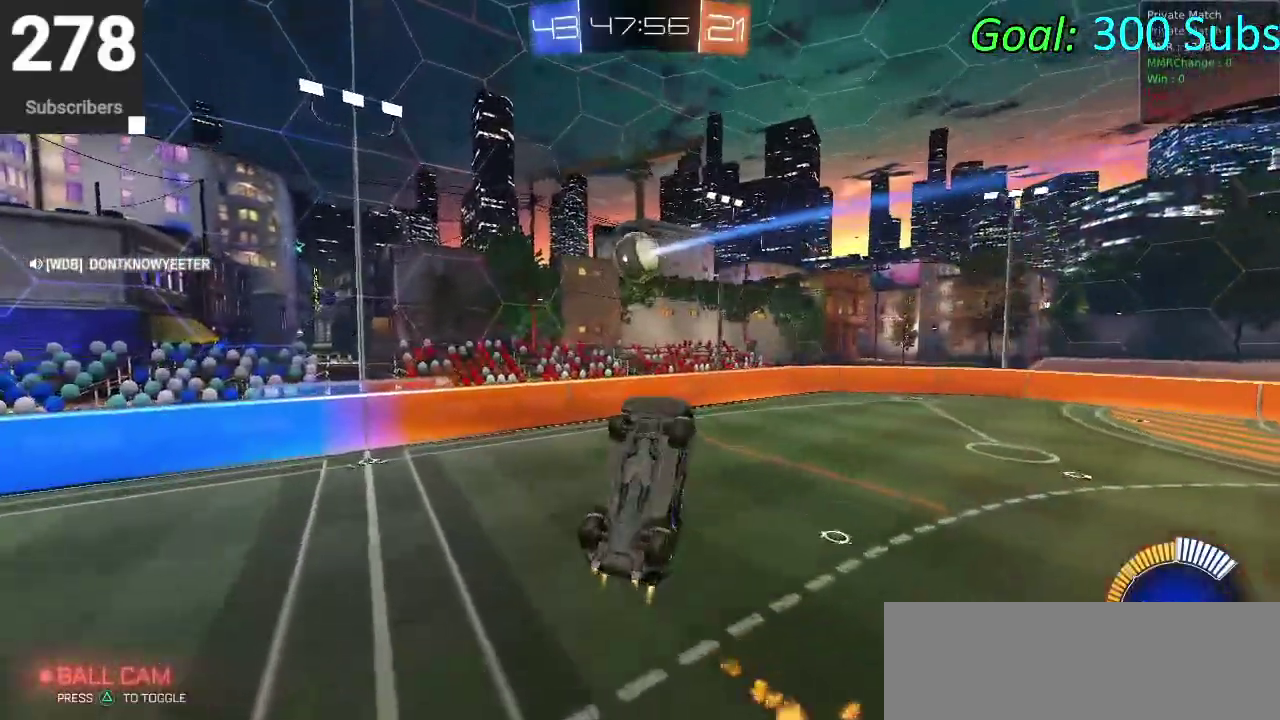
Gameplay with a controller (PlayStation layout); each line is a JSON object with the inputs held at the frame after it. "events" lists button and stick changes between this image and that frame as [ms after this image, input, new state], when the widget could be followed in between. Not read: L1 R1.
{"buttons": ["CIRCLE", "R2"], "left_stick": "right", "right_stick": "center", "events": [[67, "left_stick", "down-right"], [117, "left_stick", "right"], [200, "left_stick", "up-right"], [283, "left_stick", "center"], [500, "left_stick", "right"]]}
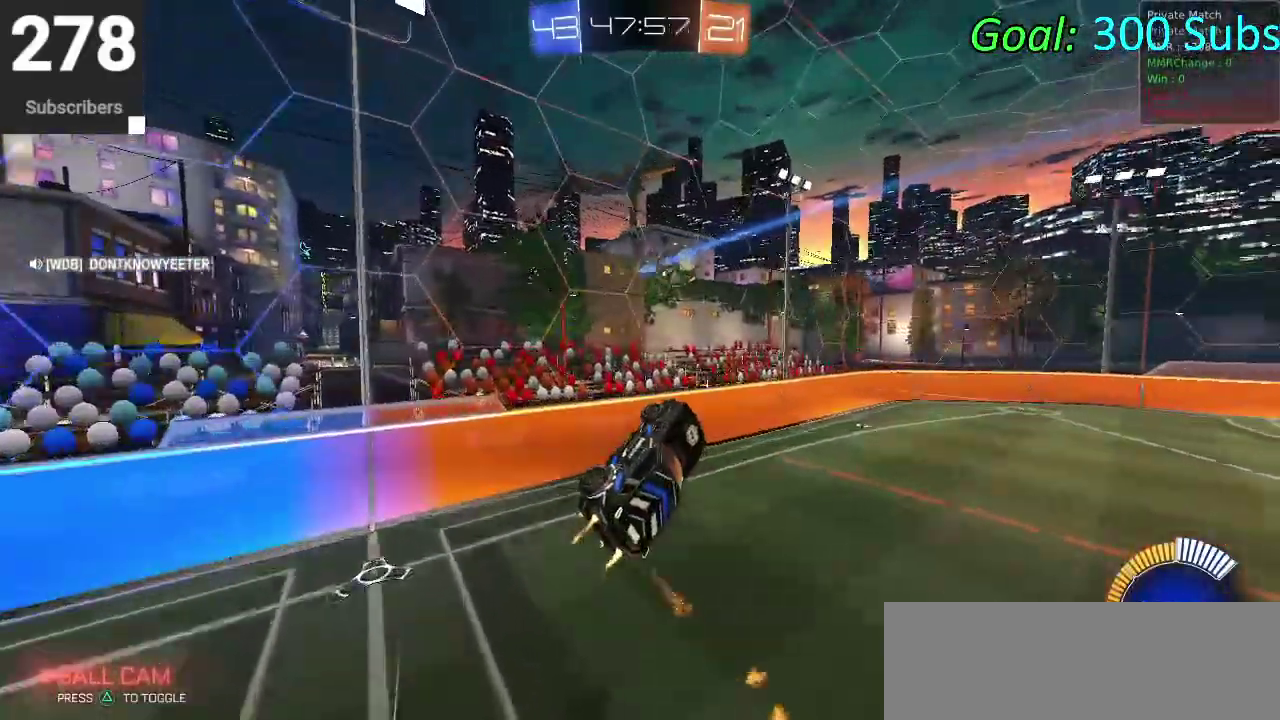
{"buttons": ["CIRCLE", "R2"], "left_stick": "right", "right_stick": "center", "events": []}
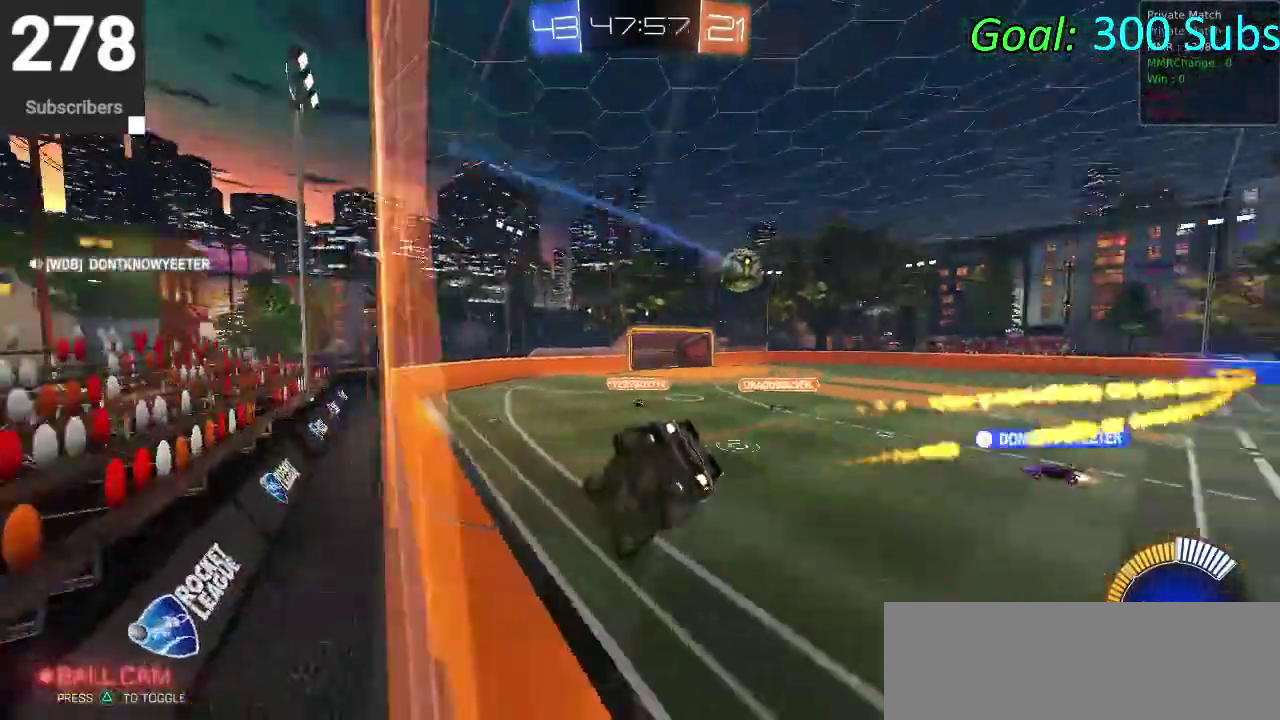
{"buttons": ["CIRCLE", "R2"], "left_stick": "up-right", "right_stick": "center", "events": [[400, "left_stick", "up-right"]]}
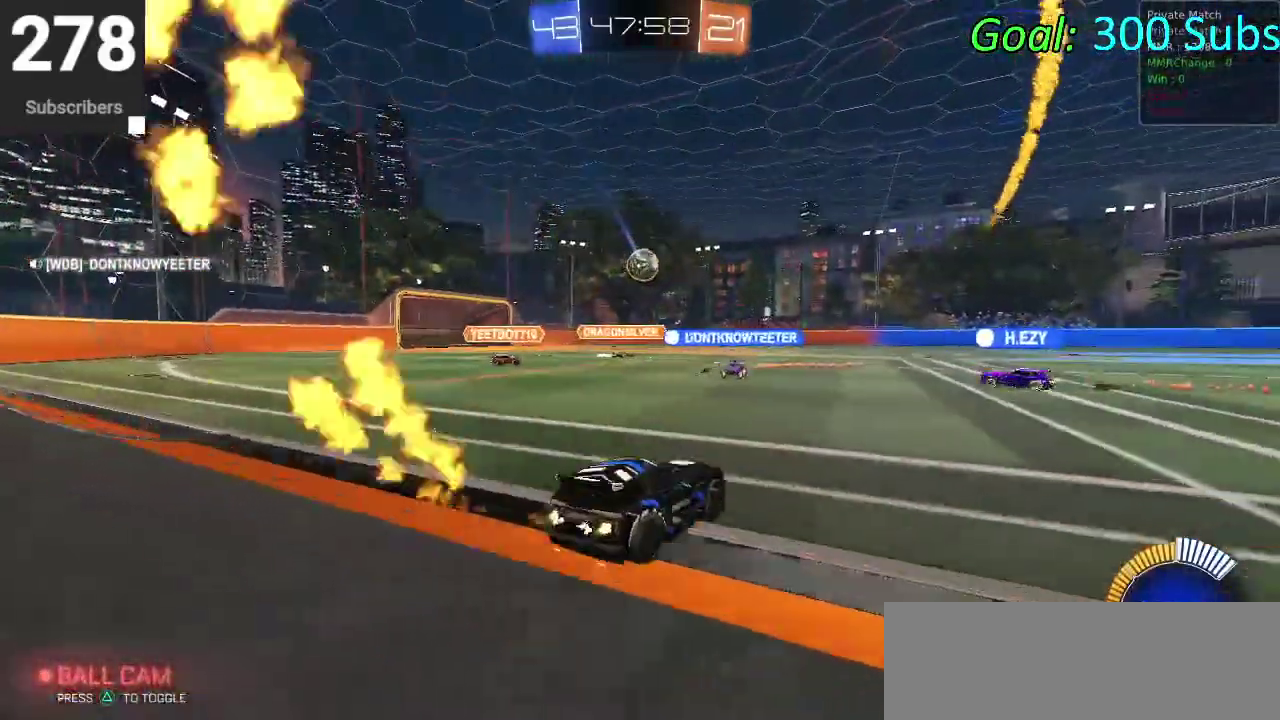
{"buttons": ["CIRCLE", "R2"], "left_stick": "center", "right_stick": "center", "events": [[17, "left_stick", "center"], [267, "left_stick", "left"], [400, "left_stick", "center"]]}
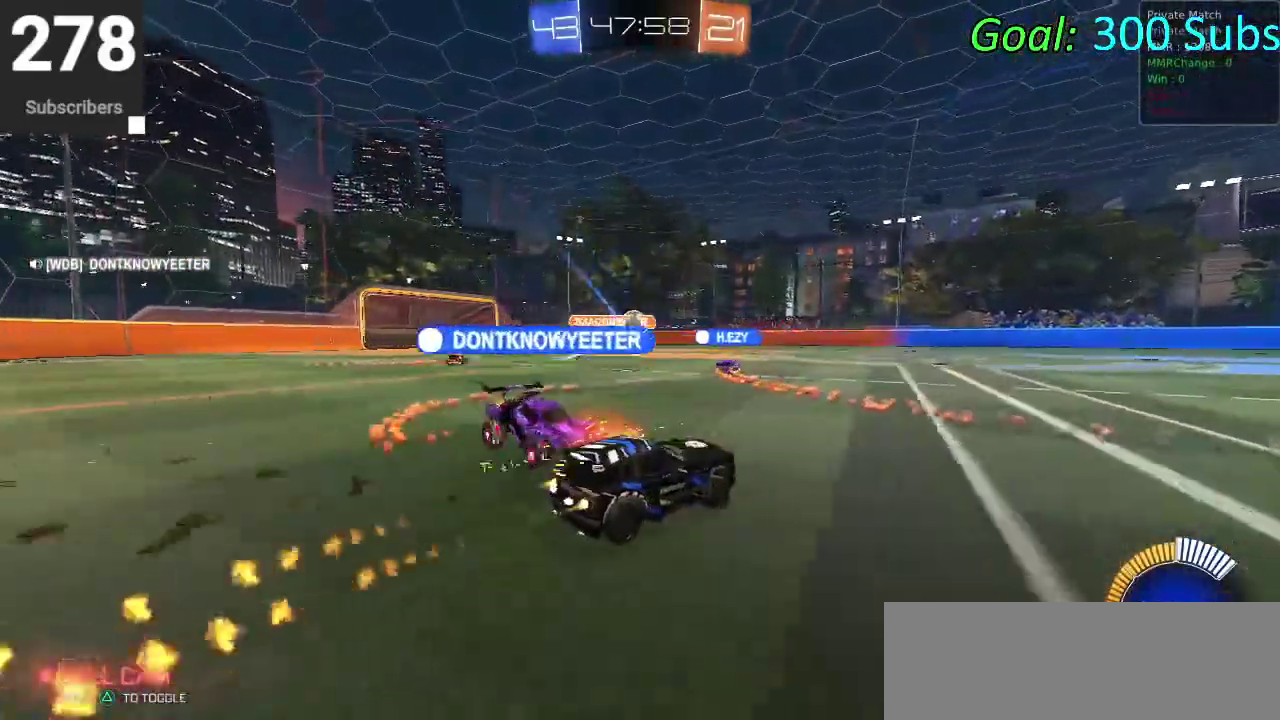
{"buttons": ["CIRCLE", "R2"], "left_stick": "down-left", "right_stick": "center", "events": [[350, "left_stick", "left"], [400, "left_stick", "down-left"]]}
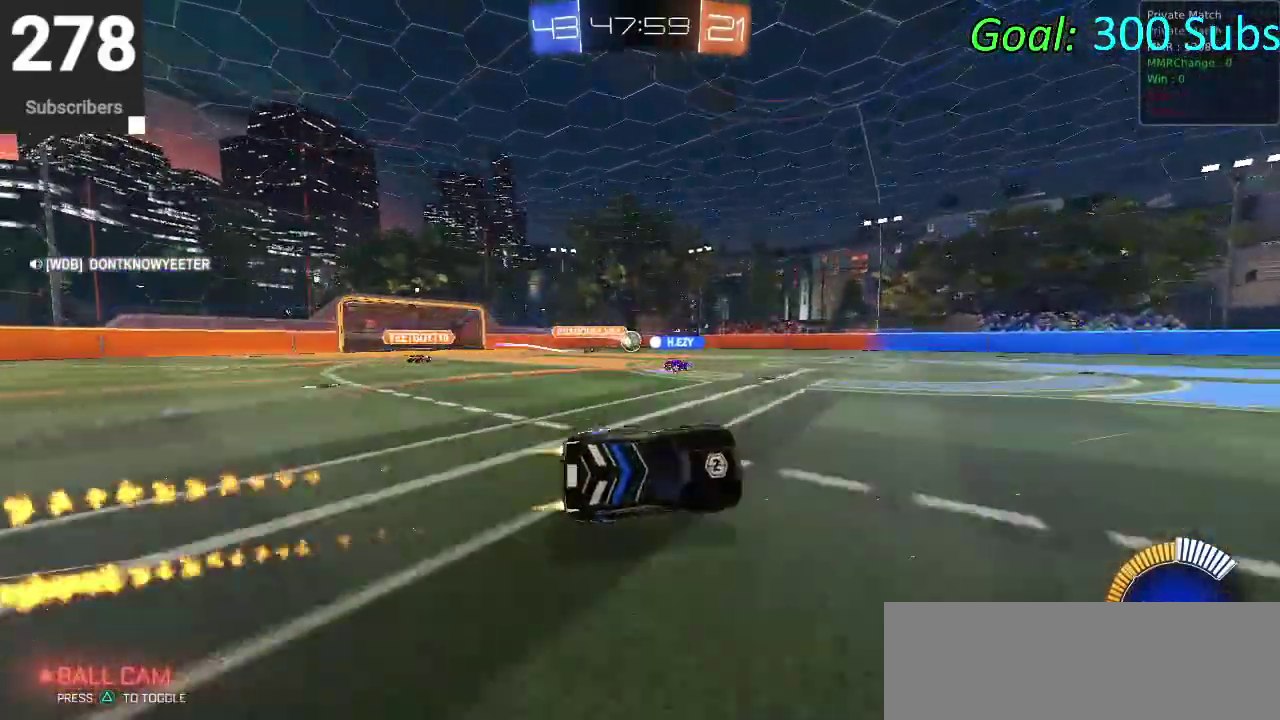
{"buttons": ["R2"], "left_stick": "up", "right_stick": "center", "events": [[300, "left_stick", "up"], [333, "CROSS", "down"], [350, "CIRCLE", "up"], [500, "CROSS", "up"]]}
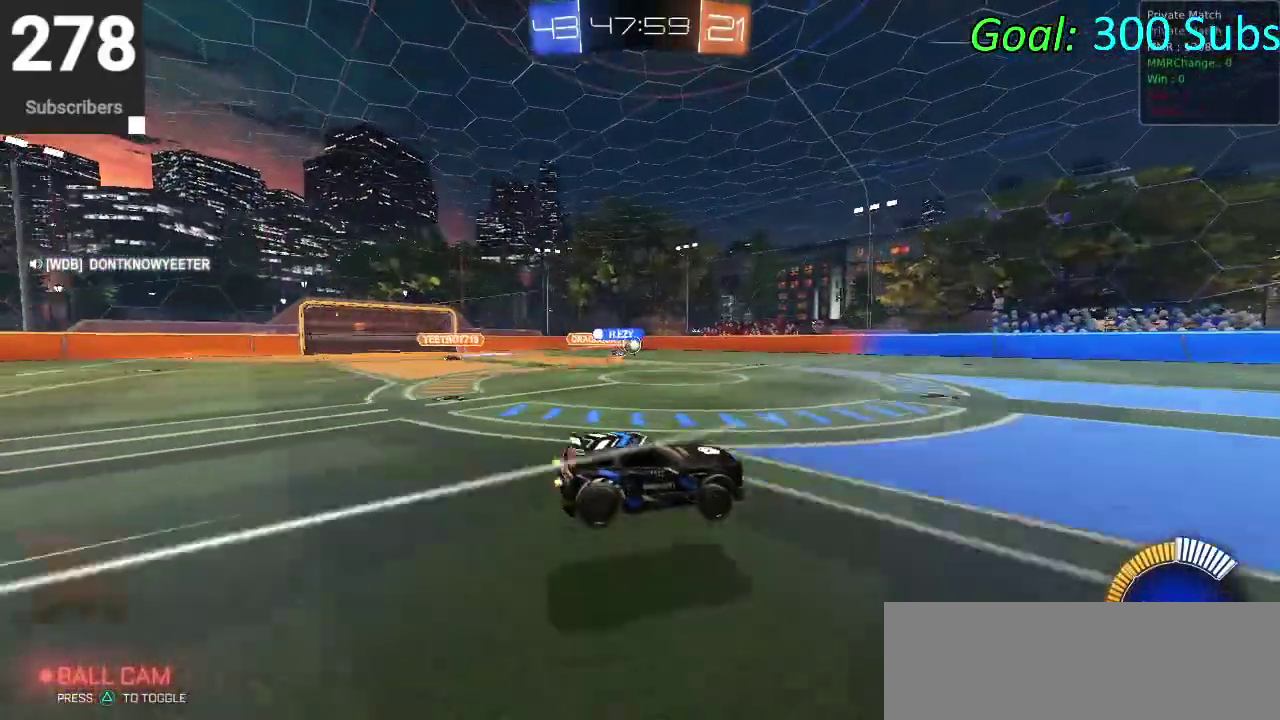
{"buttons": ["CIRCLE", "R2"], "left_stick": "down-left", "right_stick": "center", "events": [[17, "CIRCLE", "down"], [50, "left_stick", "center"], [400, "left_stick", "down-left"]]}
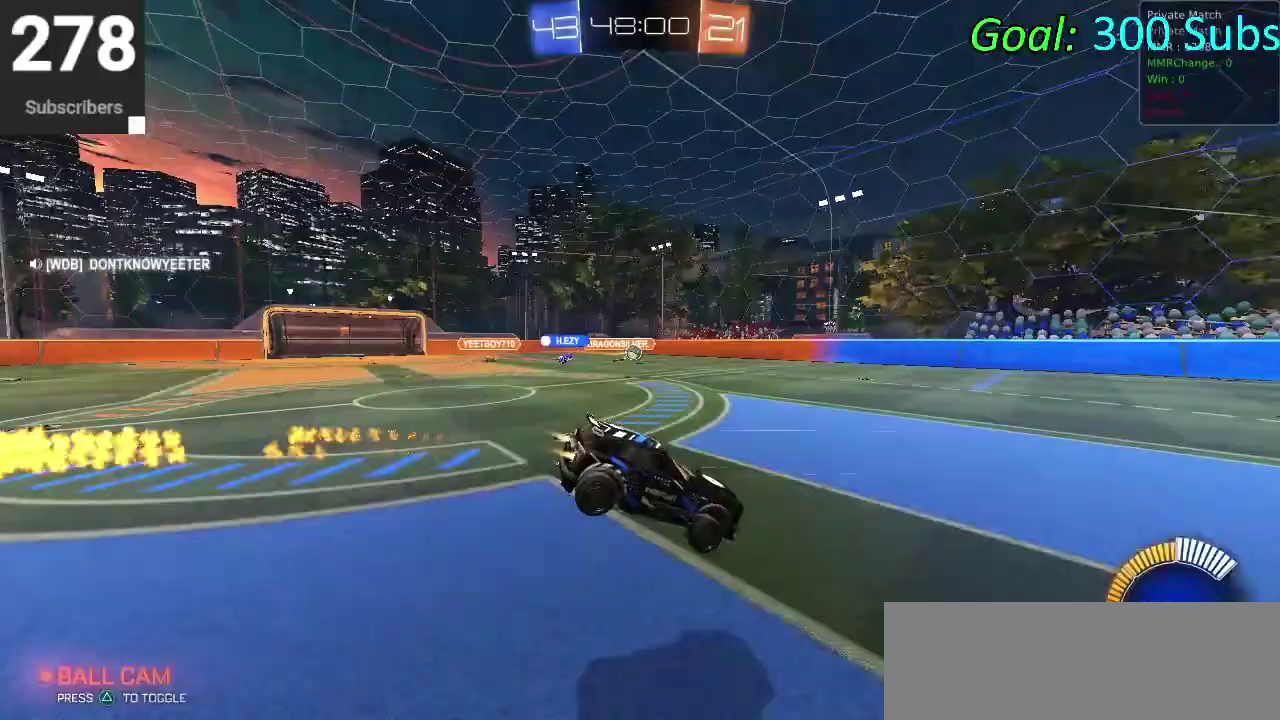
{"buttons": ["CROSS", "R2"], "left_stick": "up", "right_stick": "center", "events": [[117, "CIRCLE", "up"], [317, "left_stick", "center"], [367, "left_stick", "up"], [433, "CROSS", "down"]]}
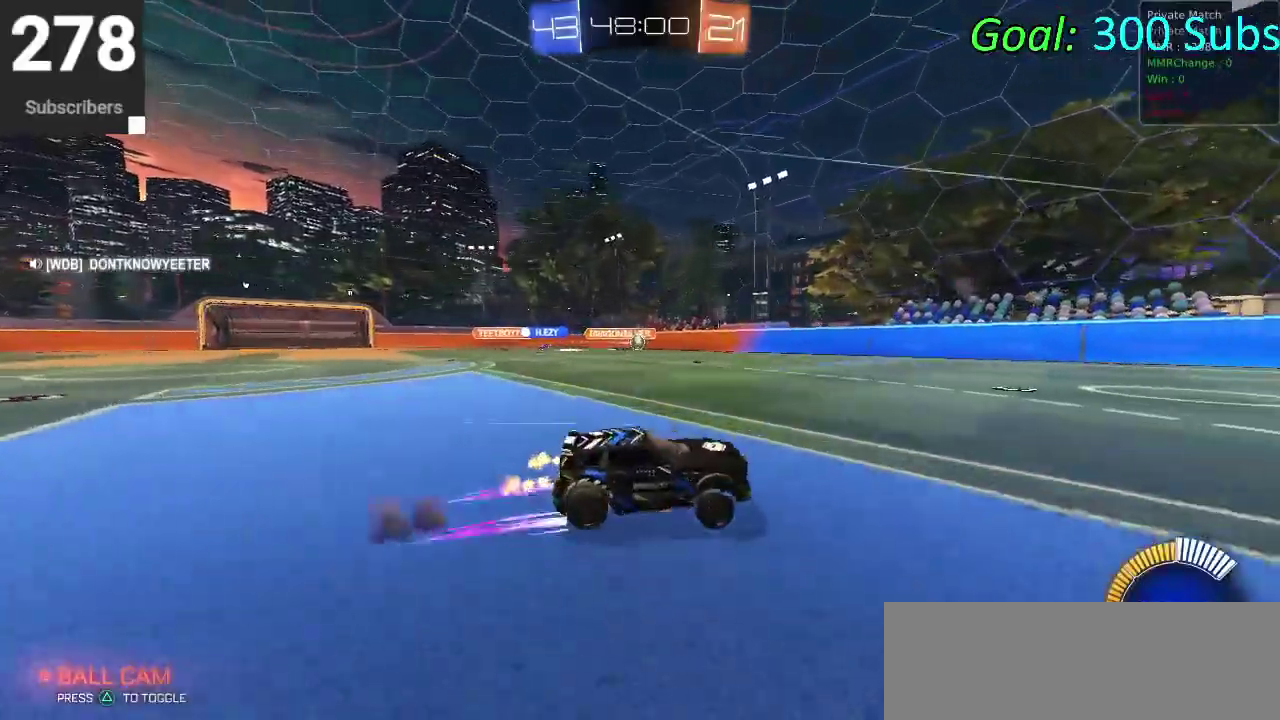
{"buttons": ["CIRCLE", "R2"], "left_stick": "center", "right_stick": "center", "events": [[100, "CROSS", "up"], [200, "left_stick", "center"], [233, "CIRCLE", "down"]]}
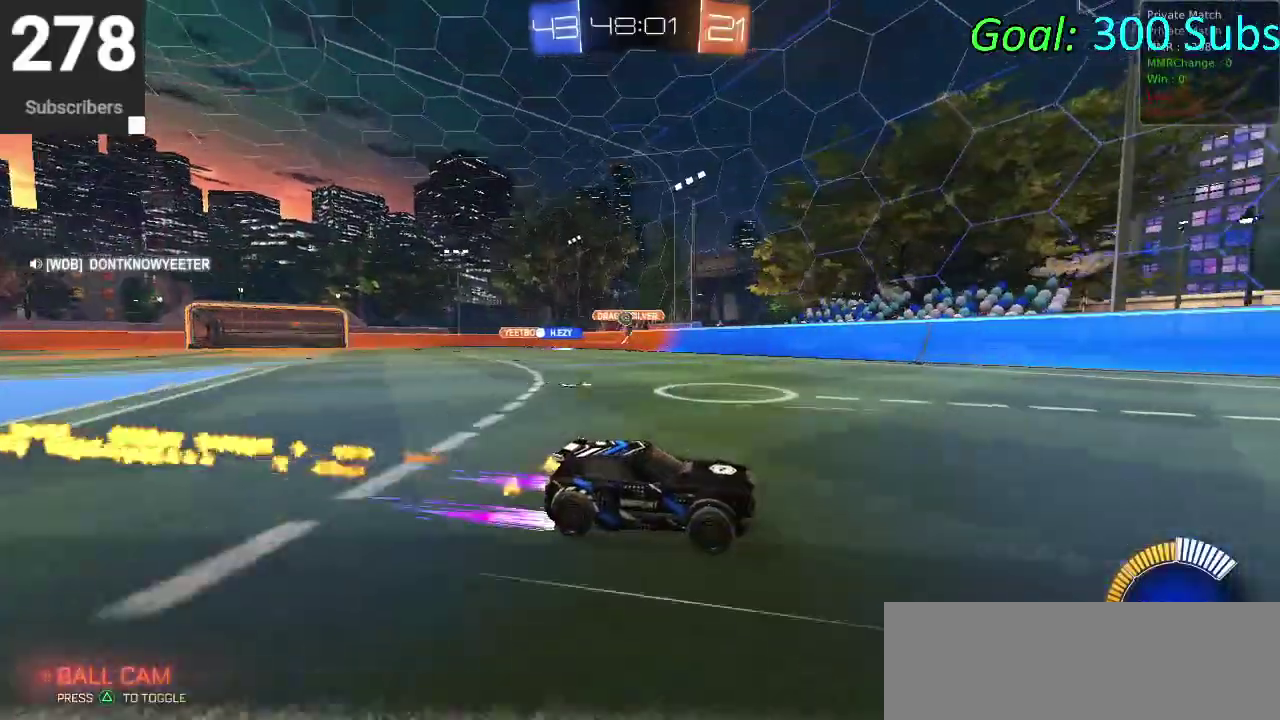
{"buttons": ["CIRCLE", "R2"], "left_stick": "center", "right_stick": "center", "events": []}
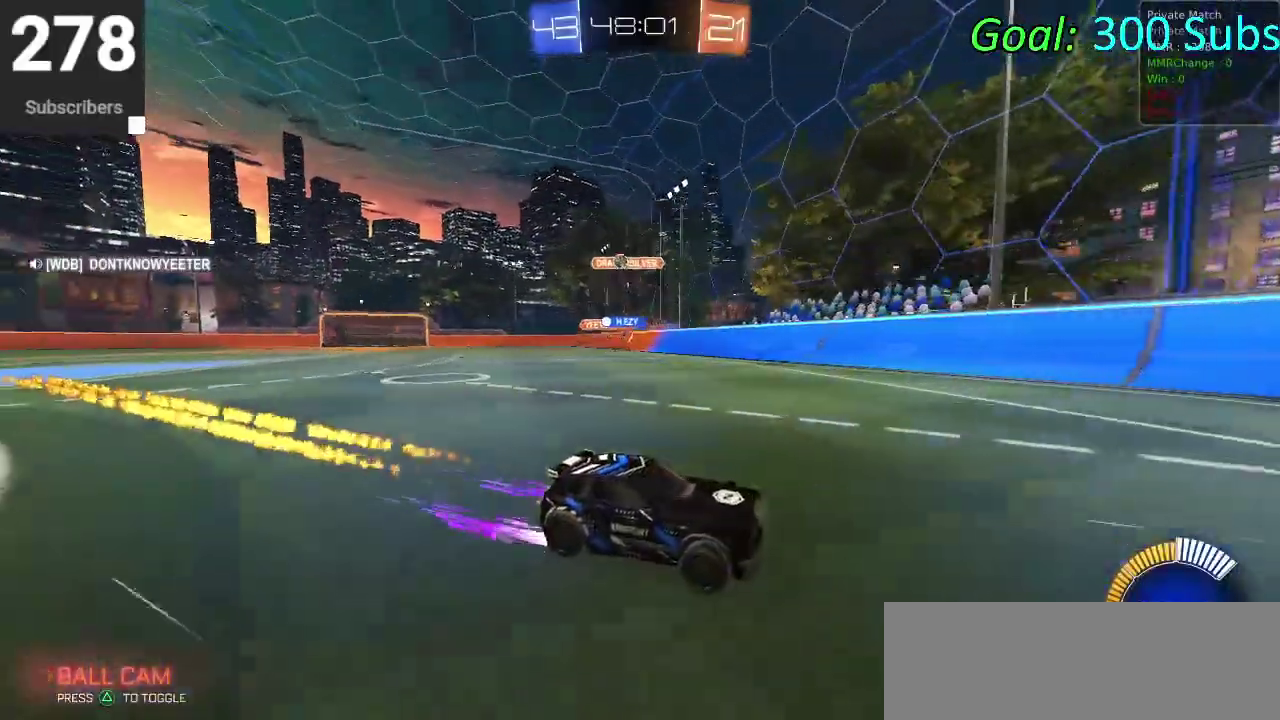
{"buttons": ["R2"], "left_stick": "right", "right_stick": "center", "events": [[83, "CIRCLE", "up"], [83, "R2", "up"], [250, "R2", "down"], [250, "SQUARE", "down"], [300, "left_stick", "right"], [317, "SQUARE", "up"], [450, "SQUARE", "down"], [500, "SQUARE", "up"]]}
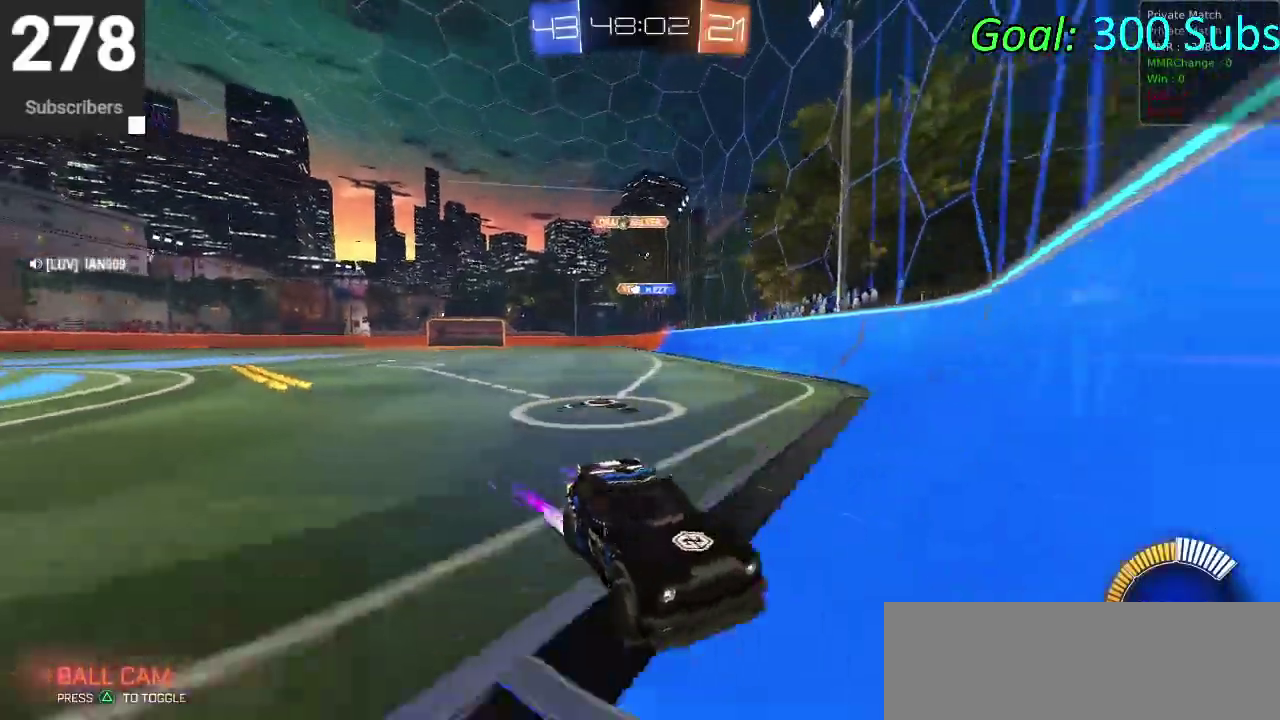
{"buttons": ["R2"], "left_stick": "right", "right_stick": "center", "events": [[117, "SQUARE", "down"], [200, "SQUARE", "up"], [300, "SQUARE", "down"], [417, "SQUARE", "up"]]}
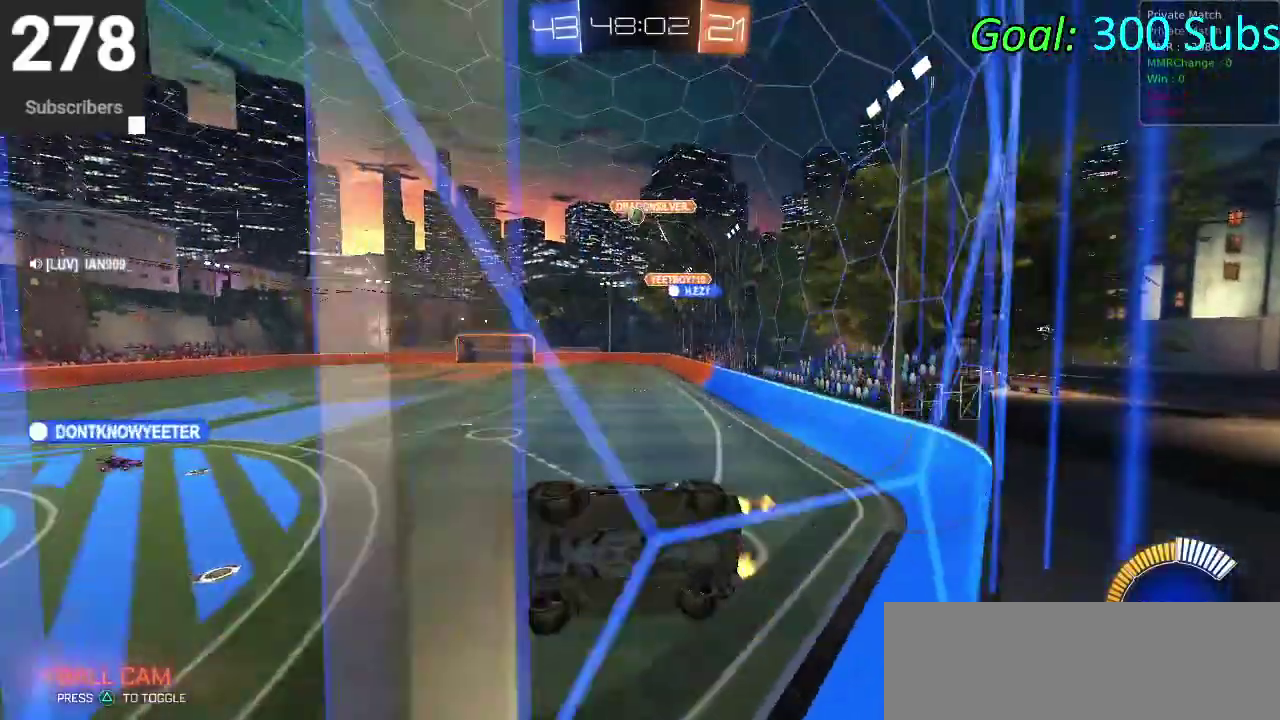
{"buttons": ["CIRCLE", "R2"], "left_stick": "center", "right_stick": "center", "events": [[83, "left_stick", "center"], [133, "CIRCLE", "down"], [217, "L2", "down"], [217, "left_stick", "down-left"], [300, "left_stick", "left"], [350, "left_stick", "center"], [417, "L2", "up"]]}
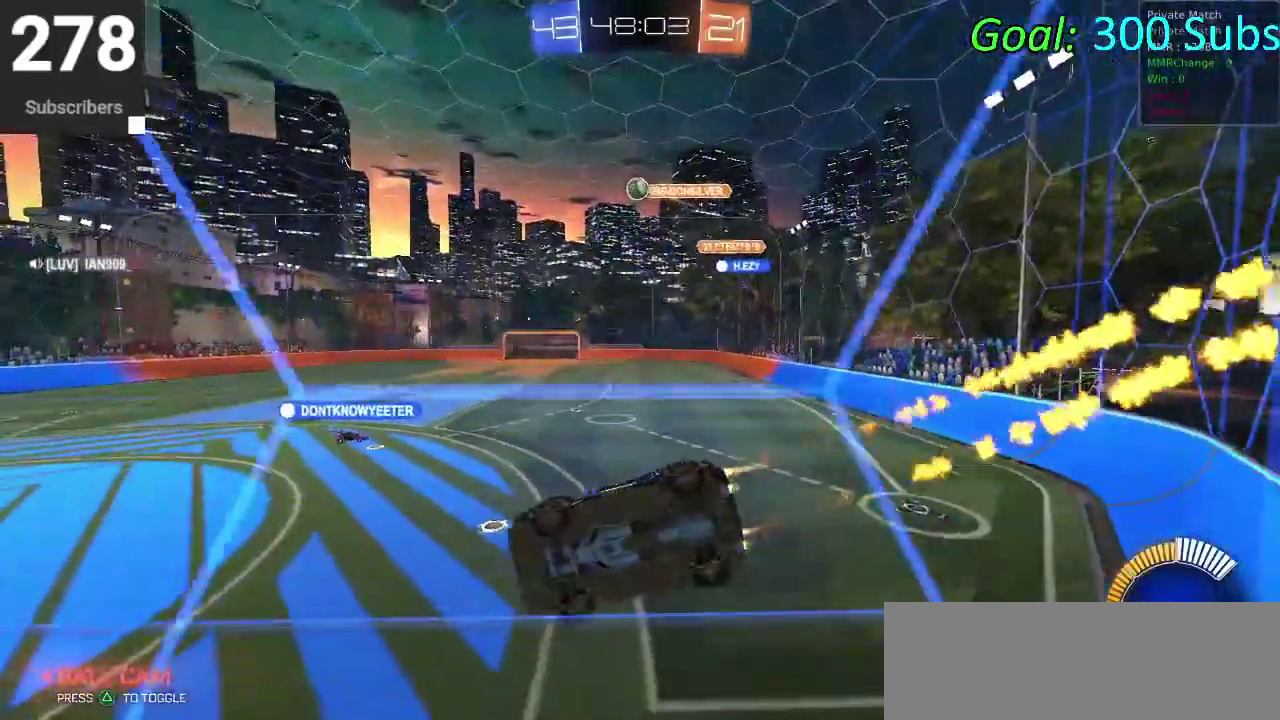
{"buttons": ["L2", "R2"], "left_stick": "down-left", "right_stick": "center", "events": [[50, "left_stick", "down-left"], [133, "CIRCLE", "up"], [283, "left_stick", "center"], [433, "L2", "down"], [500, "left_stick", "down-left"]]}
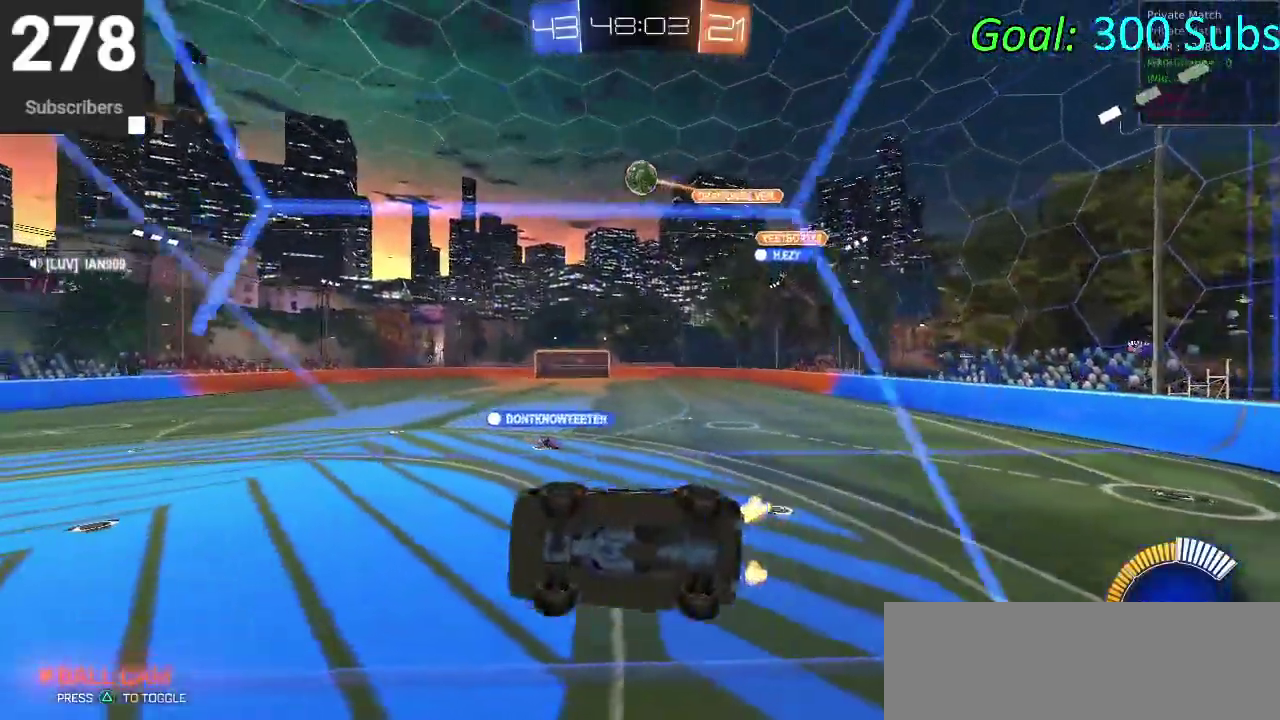
{"buttons": ["CIRCLE", "R2"], "left_stick": "center", "right_stick": "center", "events": [[83, "L2", "up"], [250, "CIRCLE", "down"], [267, "left_stick", "center"], [333, "CROSS", "down"], [333, "left_stick", "right"], [433, "left_stick", "center"], [483, "CROSS", "up"]]}
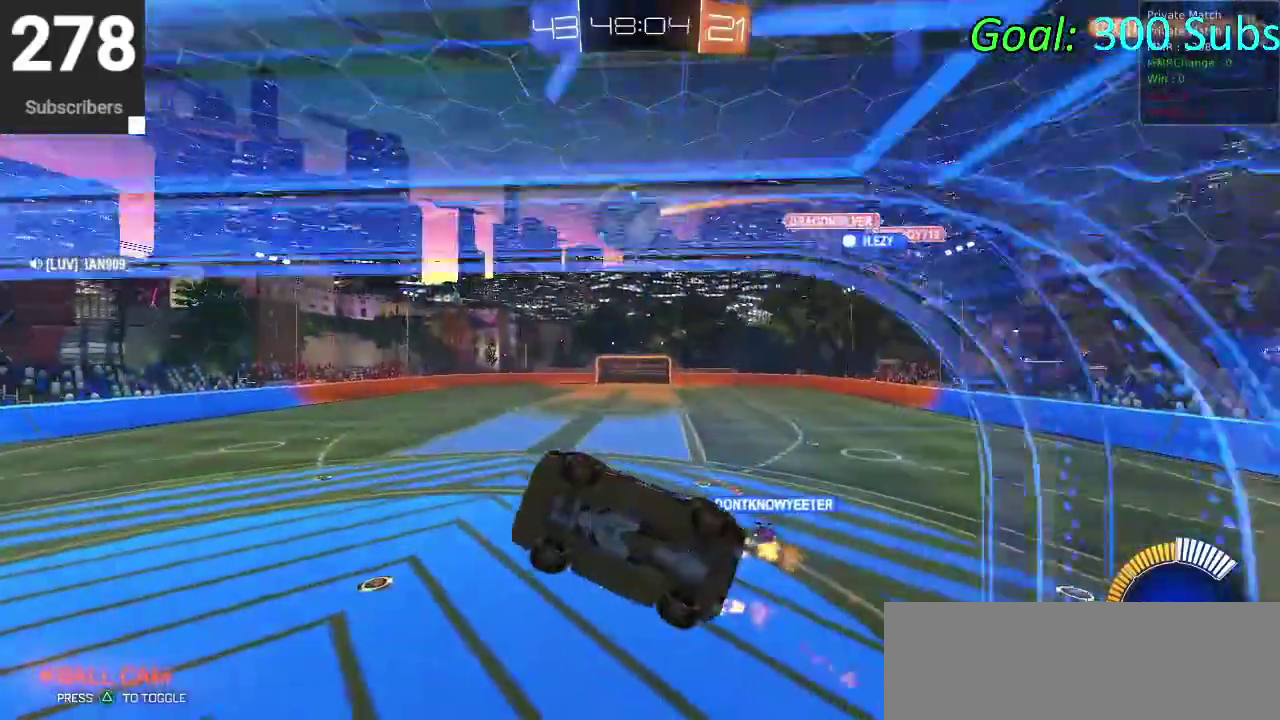
{"buttons": ["R2"], "left_stick": "center", "right_stick": "center", "events": [[117, "left_stick", "up-right"], [250, "CROSS", "down"], [317, "left_stick", "up"], [383, "left_stick", "up-right"], [417, "CROSS", "up"], [450, "left_stick", "center"], [500, "CIRCLE", "up"]]}
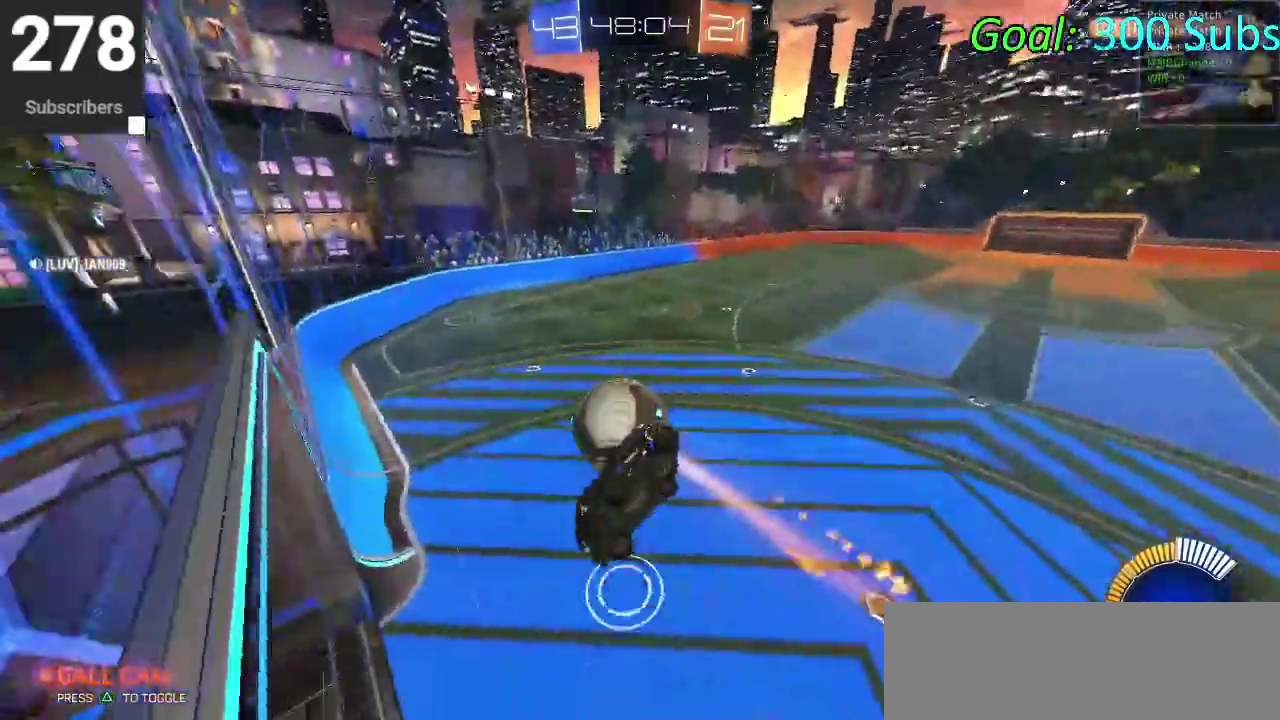
{"buttons": ["R2"], "left_stick": "up-right", "right_stick": "center", "events": [[33, "R2", "up"], [150, "R2", "down"], [217, "left_stick", "up-right"]]}
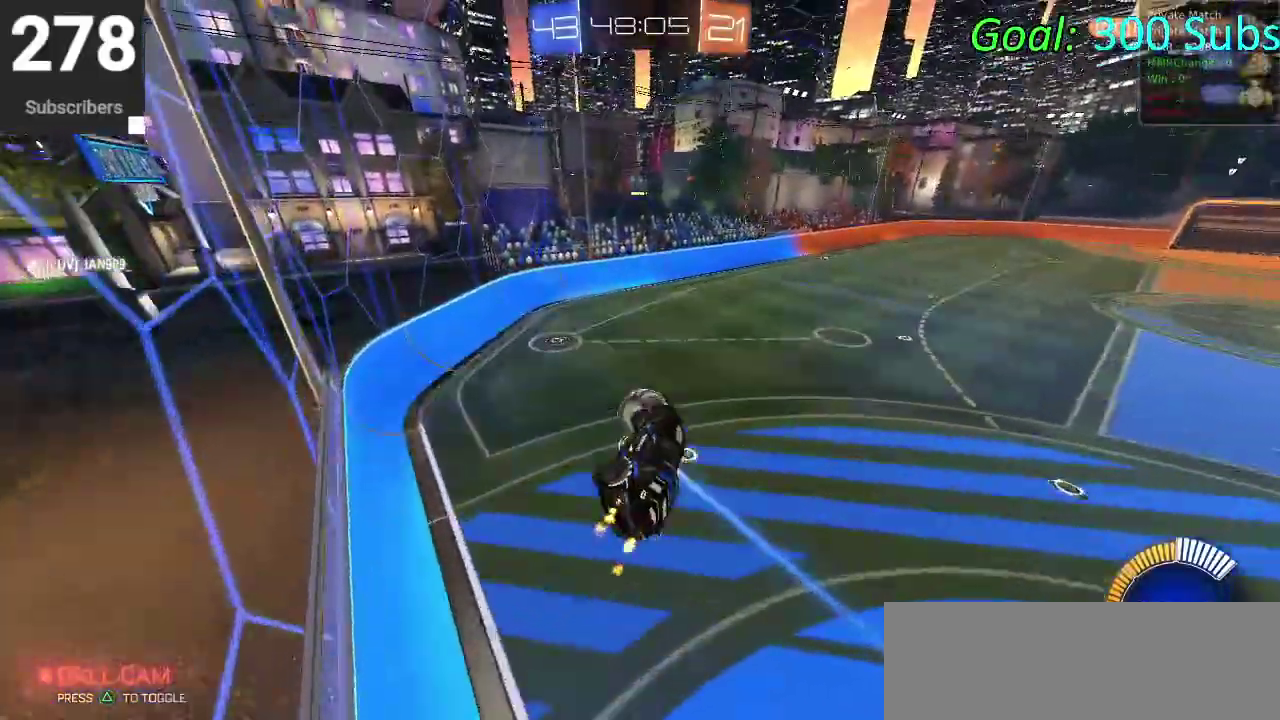
{"buttons": ["R2"], "left_stick": "down", "right_stick": "center", "events": [[17, "left_stick", "up"], [83, "left_stick", "center"], [333, "left_stick", "down"]]}
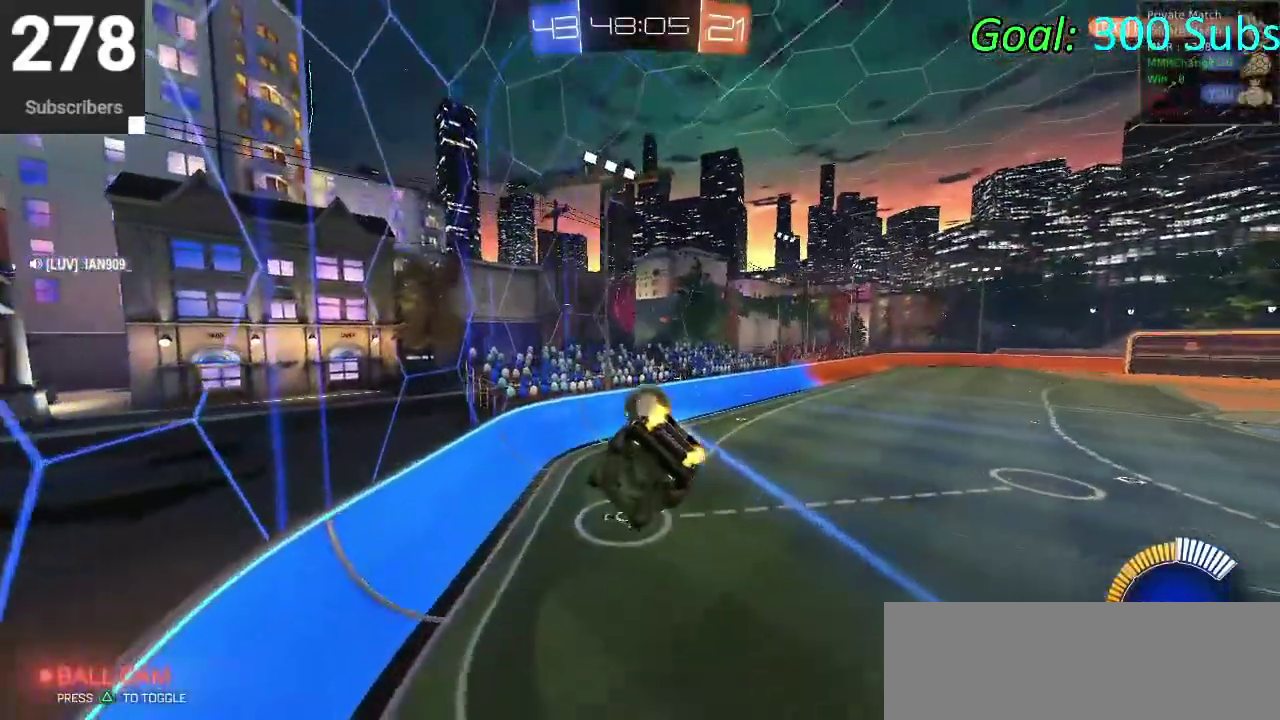
{"buttons": ["CIRCLE", "R2"], "left_stick": "center", "right_stick": "center", "events": [[83, "left_stick", "down-left"], [300, "CIRCLE", "down"], [500, "left_stick", "center"]]}
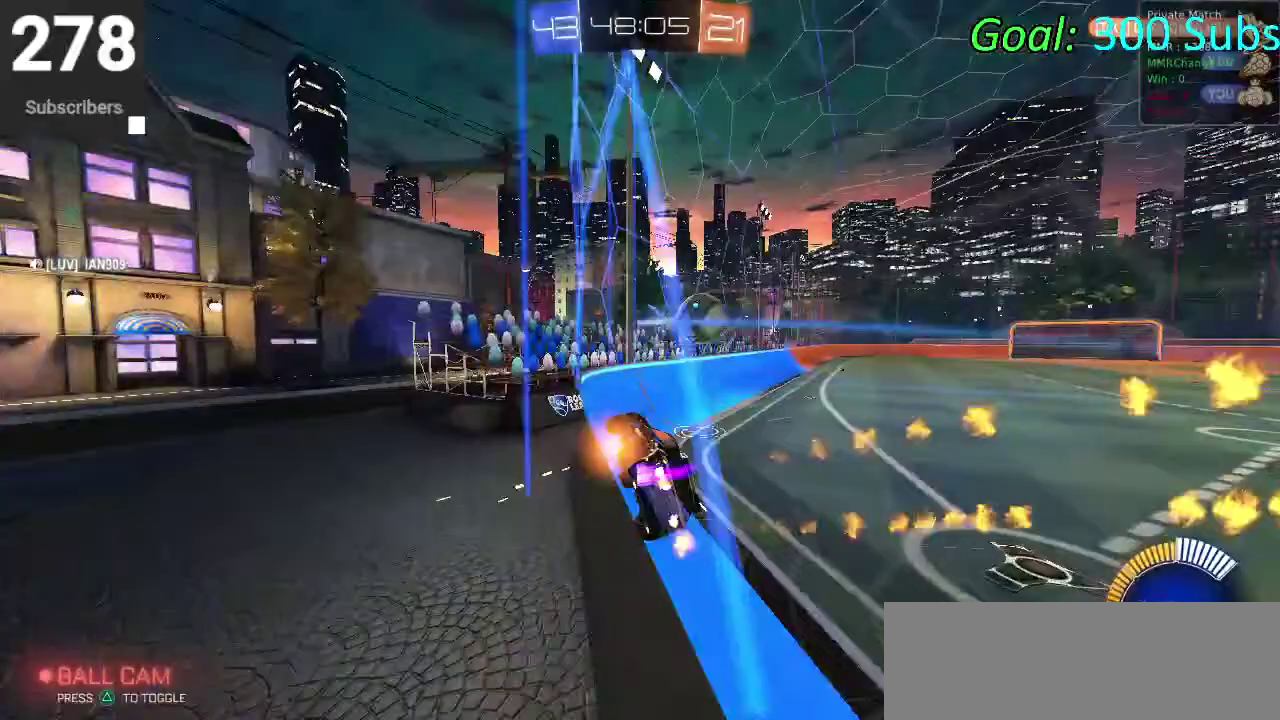
{"buttons": ["CIRCLE", "R2"], "left_stick": "right", "right_stick": "center", "events": [[100, "left_stick", "up-right"], [183, "left_stick", "down-left"], [267, "left_stick", "right"]]}
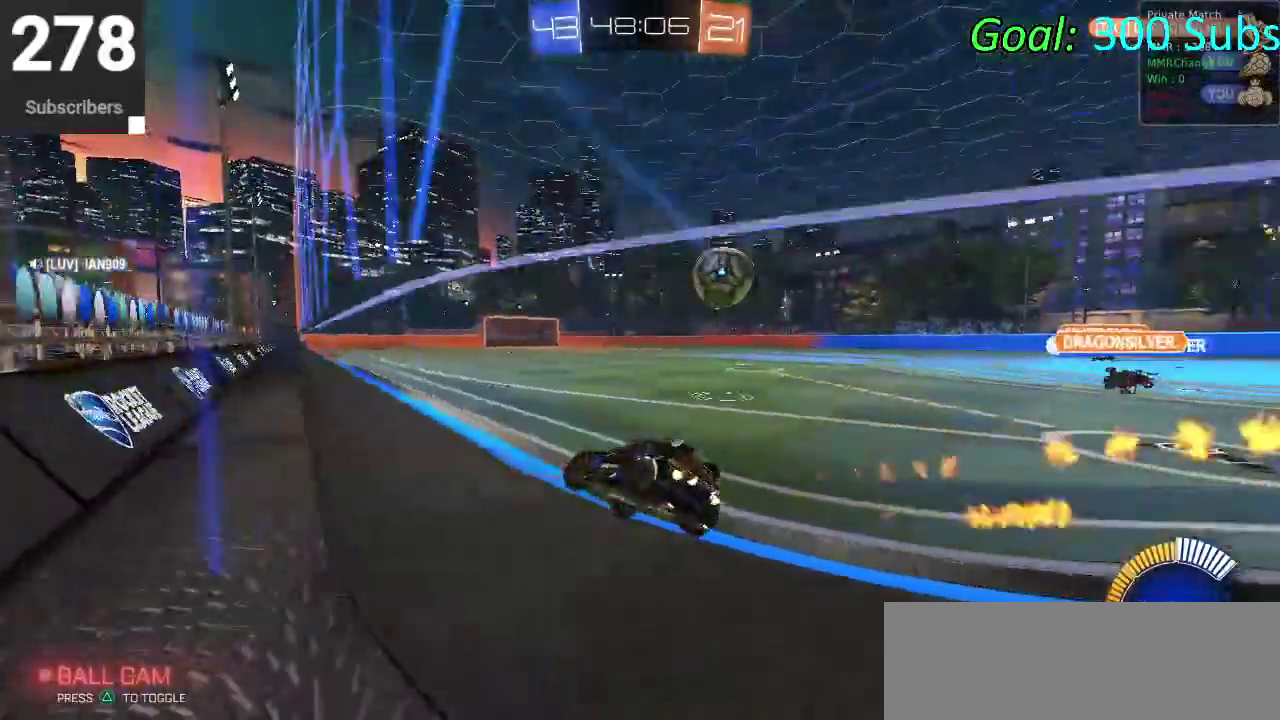
{"buttons": ["L2"], "left_stick": "center", "right_stick": "center", "events": [[67, "CIRCLE", "up"], [383, "L2", "down"], [400, "left_stick", "center"], [467, "R2", "up"]]}